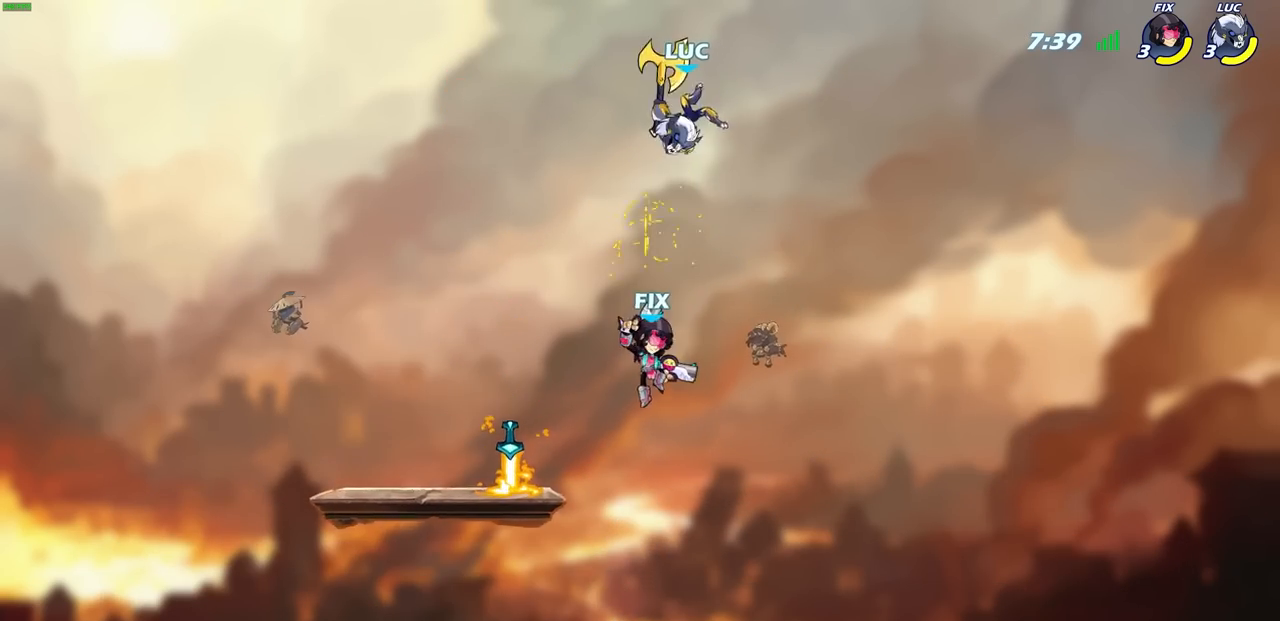
Gameplay with a controller (PlayStation layout); each line is a JSON object with the inputs held at the frame after it. "events" lists button and stick changes between this image and that frame as [ms after this image, input, new state], when the widget could be followed in between.
{"buttons": [], "left_stick": "right", "right_stick": "center", "events": [[150, "left_stick", "right"], [250, "CROSS", "down"], [367, "CROSS", "up"]]}
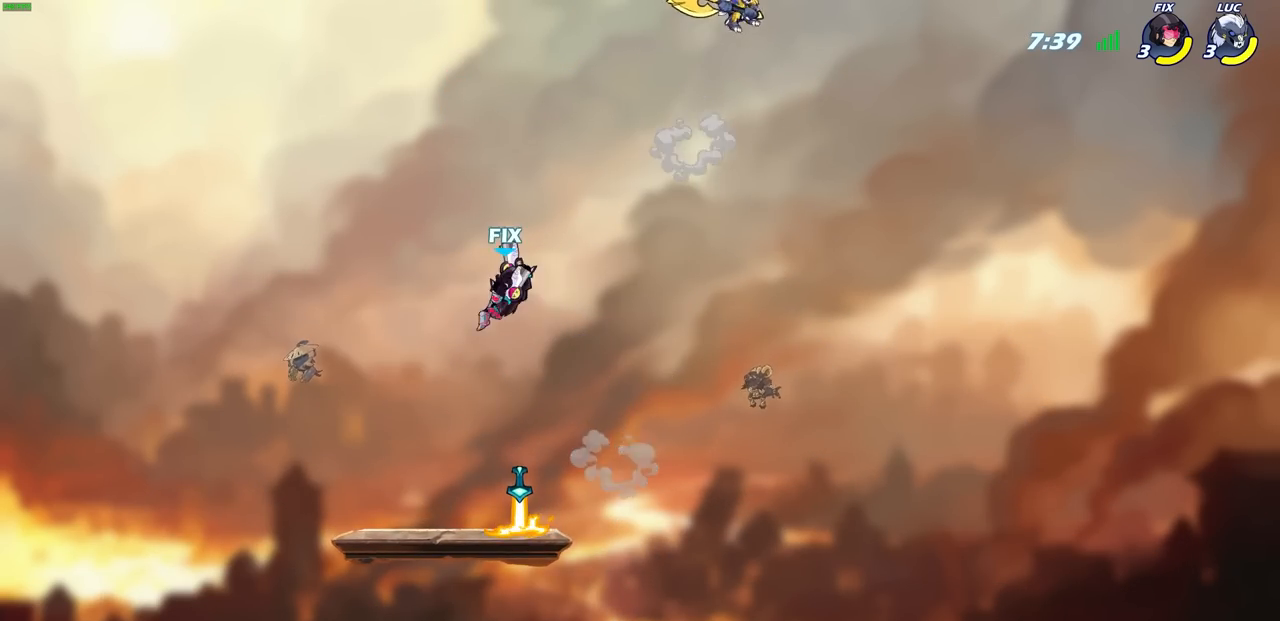
{"buttons": [], "left_stick": "down-left", "right_stick": "center", "events": [[50, "left_stick", "down"], [183, "left_stick", "down-left"], [383, "R1", "down"], [450, "R1", "up"]]}
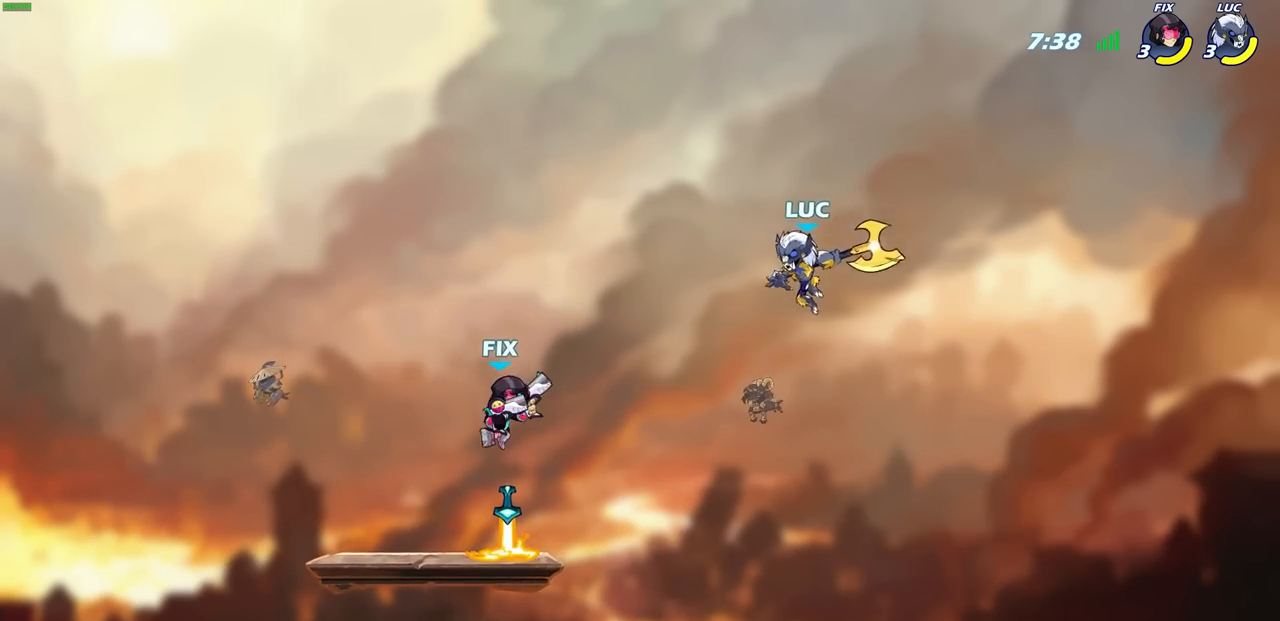
{"buttons": [], "left_stick": "left", "right_stick": "center", "events": [[67, "left_stick", "center"], [283, "left_stick", "left"]]}
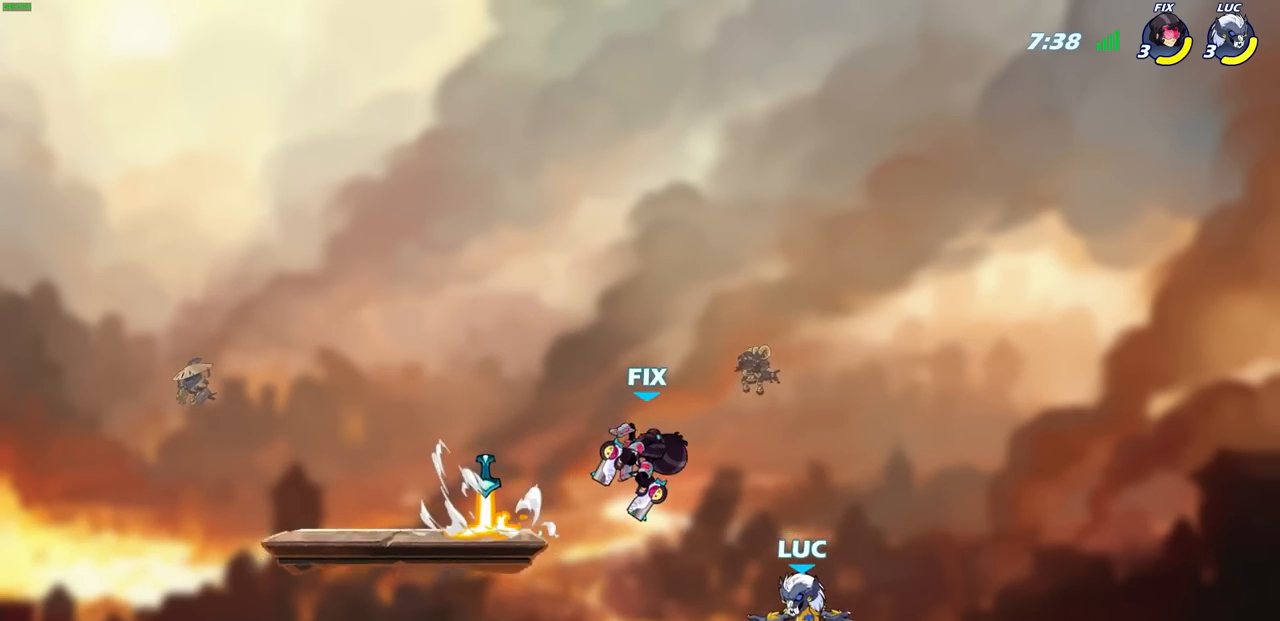
{"buttons": [], "left_stick": "down", "right_stick": "center", "events": [[250, "left_stick", "right"], [383, "SQUARE", "down"], [450, "left_stick", "down"], [483, "SQUARE", "up"]]}
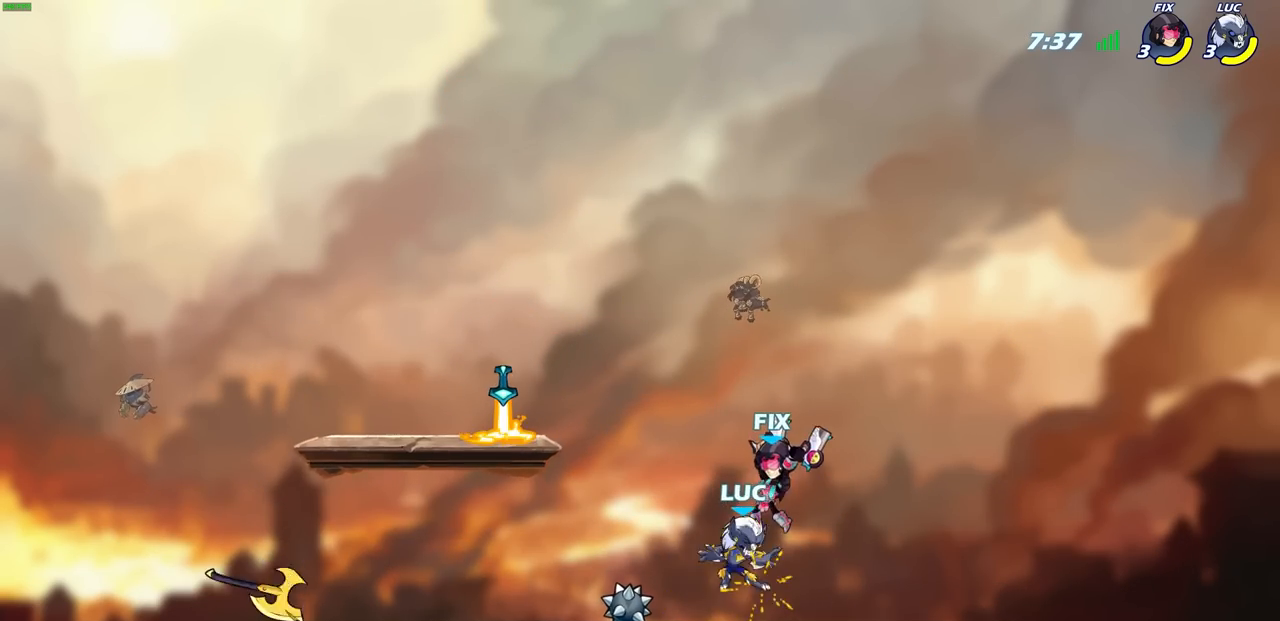
{"buttons": ["SQUARE", "R1", "R2"], "left_stick": "down", "right_stick": "center", "events": [[67, "left_stick", "center"], [467, "R2", "down"], [467, "left_stick", "down"], [500, "R1", "down"], [500, "SQUARE", "down"]]}
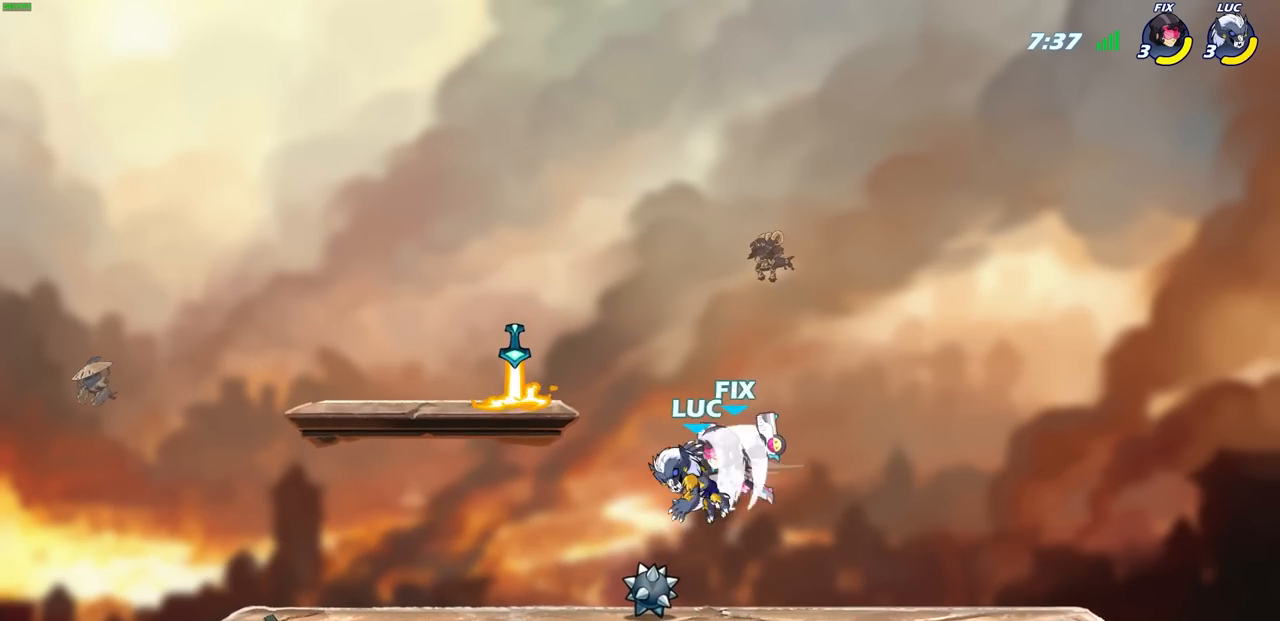
{"buttons": [], "left_stick": "left", "right_stick": "center", "events": [[83, "SQUARE", "up"], [83, "left_stick", "center"], [117, "R1", "up"], [117, "R2", "up"], [467, "left_stick", "left"]]}
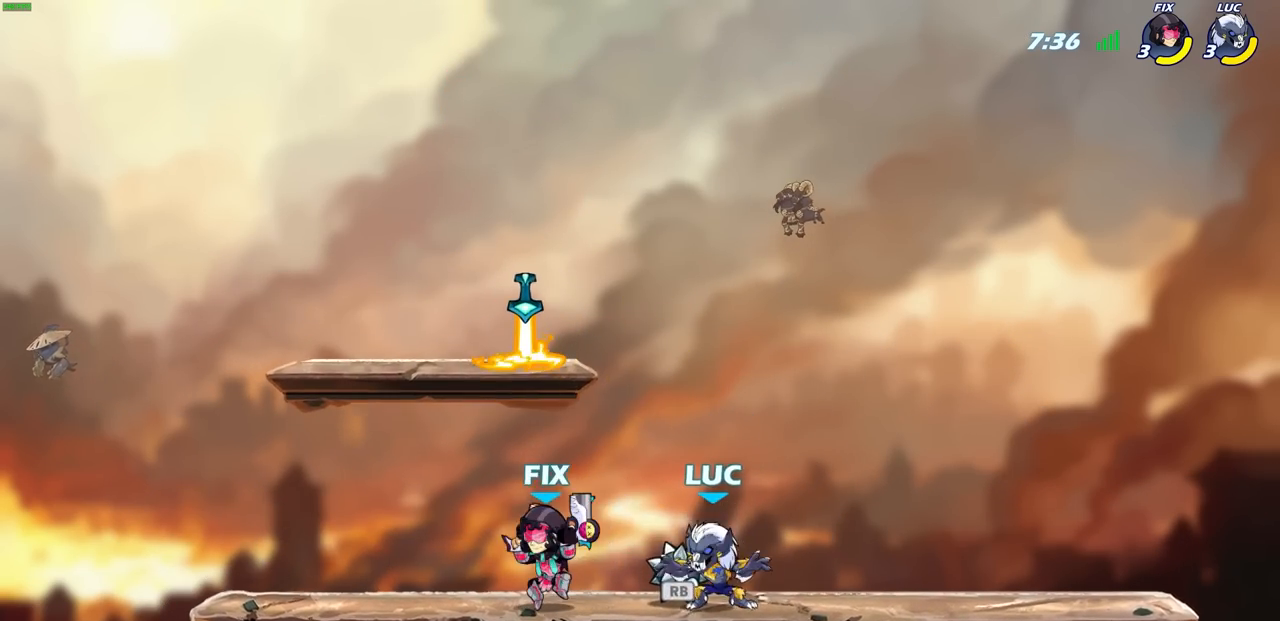
{"buttons": ["R1", "R2"], "left_stick": "down-left", "right_stick": "center", "events": [[67, "R2", "down"], [83, "SQUARE", "down"], [167, "SQUARE", "up"], [183, "left_stick", "center"], [200, "R2", "up"], [400, "left_stick", "left"], [500, "R1", "down"], [500, "R2", "down"], [500, "left_stick", "down-left"]]}
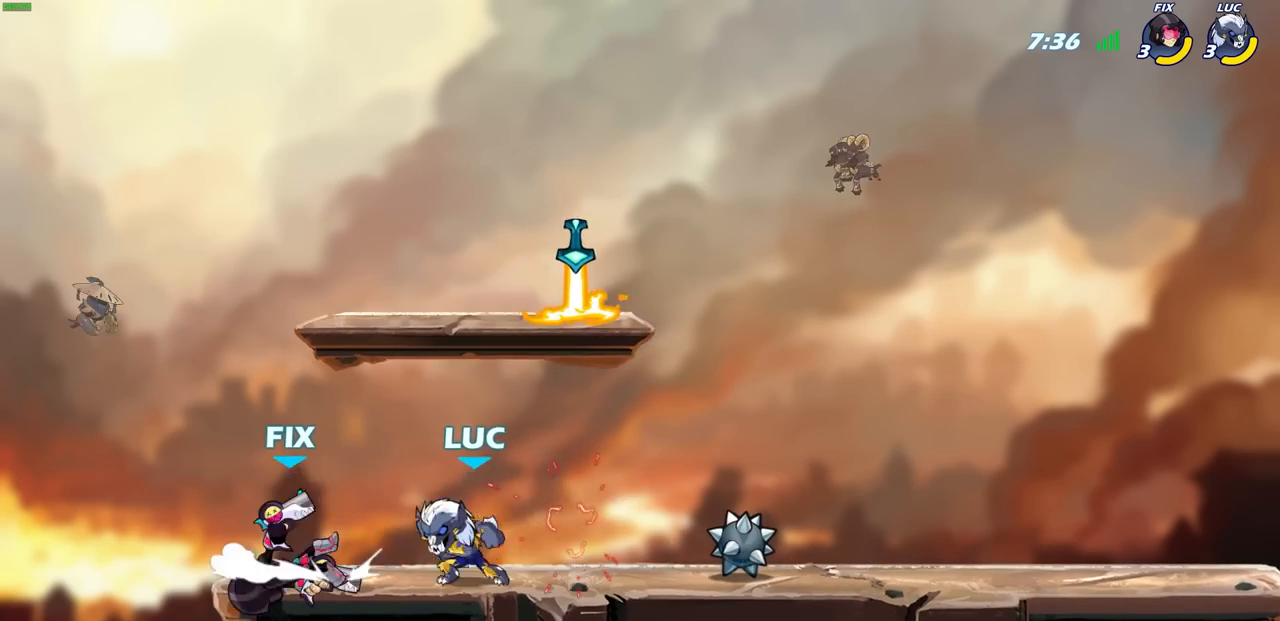
{"buttons": ["CIRCLE"], "left_stick": "left", "right_stick": "center", "events": [[50, "SQUARE", "down"], [133, "R1", "up"], [133, "R2", "up"], [133, "SQUARE", "up"], [133, "left_stick", "center"], [383, "left_stick", "left"], [433, "CROSS", "down"], [467, "CIRCLE", "down"], [500, "CROSS", "up"]]}
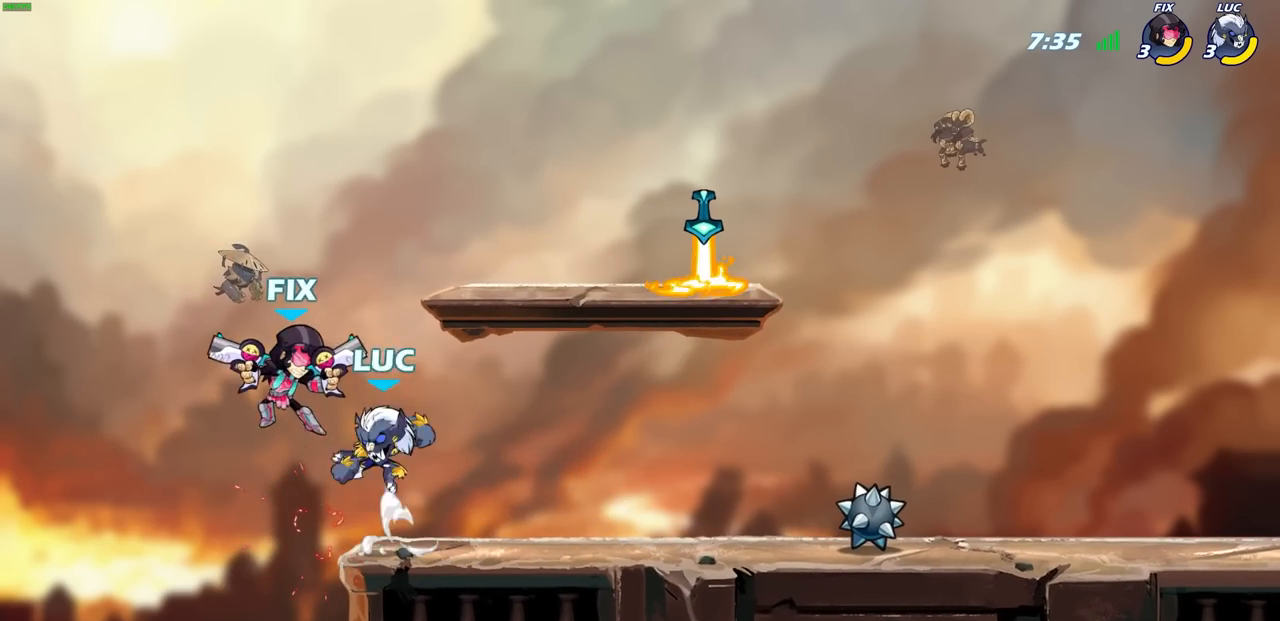
{"buttons": [], "left_stick": "right", "right_stick": "center", "events": [[50, "CIRCLE", "up"], [50, "L3", "down"], [200, "L3", "up"], [367, "left_stick", "up"], [467, "left_stick", "right"]]}
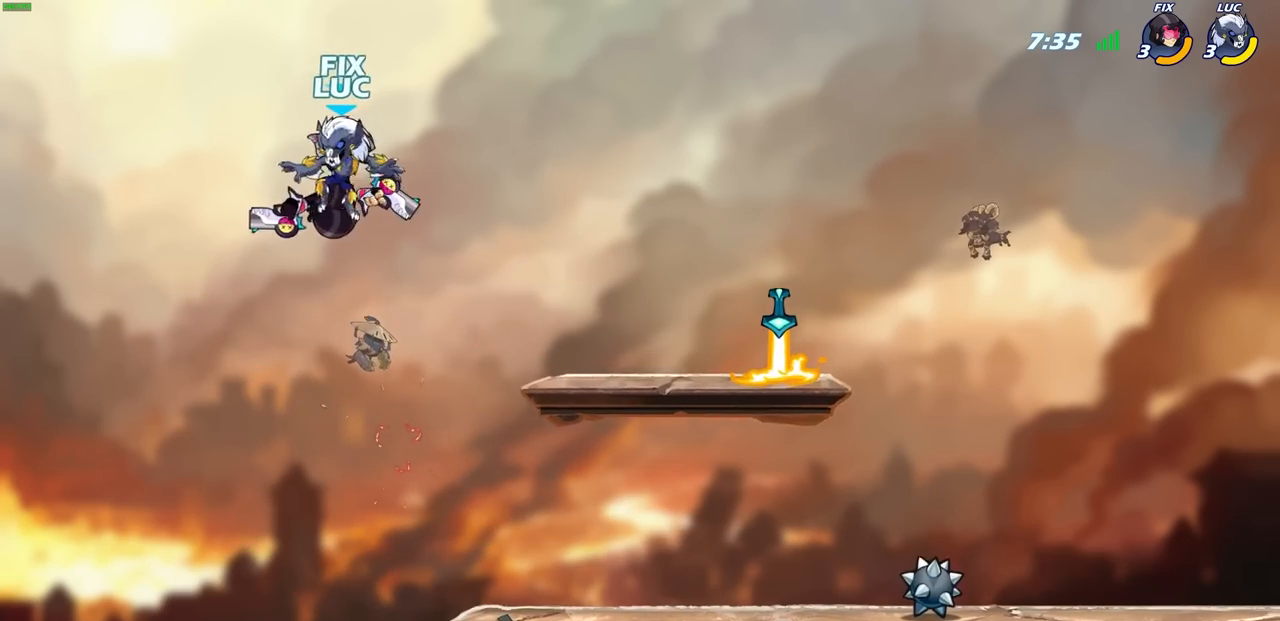
{"buttons": [], "left_stick": "right", "right_stick": "center", "events": [[33, "left_stick", "down"], [50, "SQUARE", "down"], [133, "SQUARE", "up"], [133, "left_stick", "center"], [383, "left_stick", "right"]]}
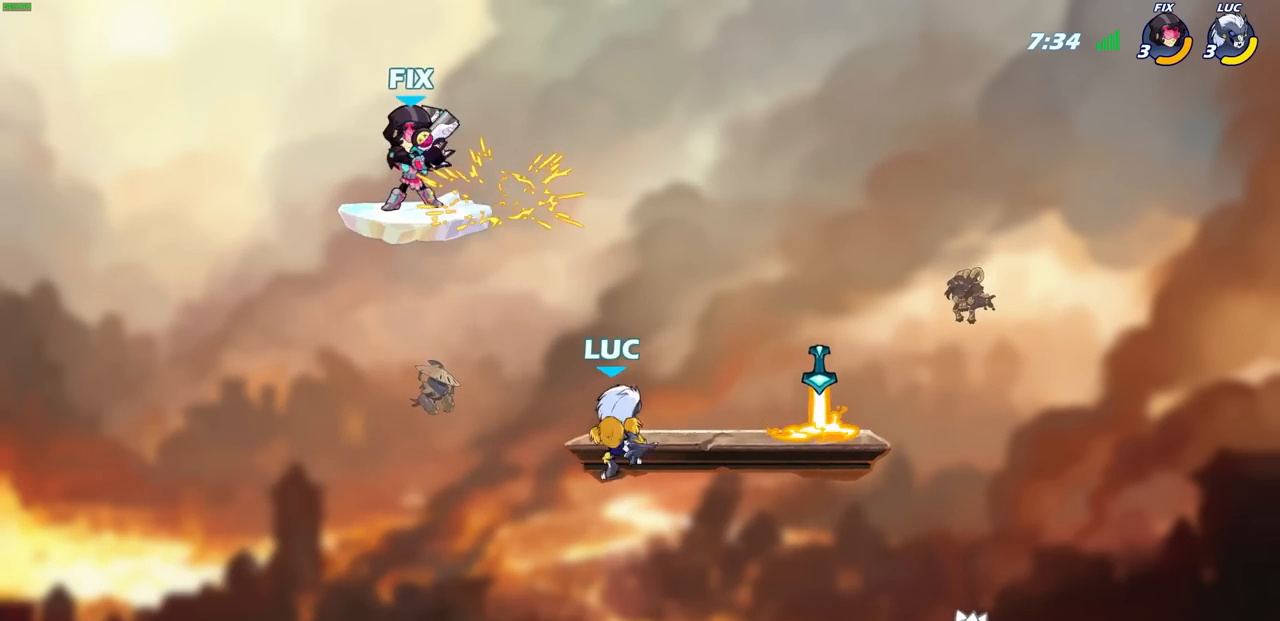
{"buttons": [], "left_stick": "left", "right_stick": "center", "events": [[67, "left_stick", "left"], [233, "CROSS", "down"], [300, "CIRCLE", "down"], [333, "CROSS", "up"], [433, "CIRCLE", "up"]]}
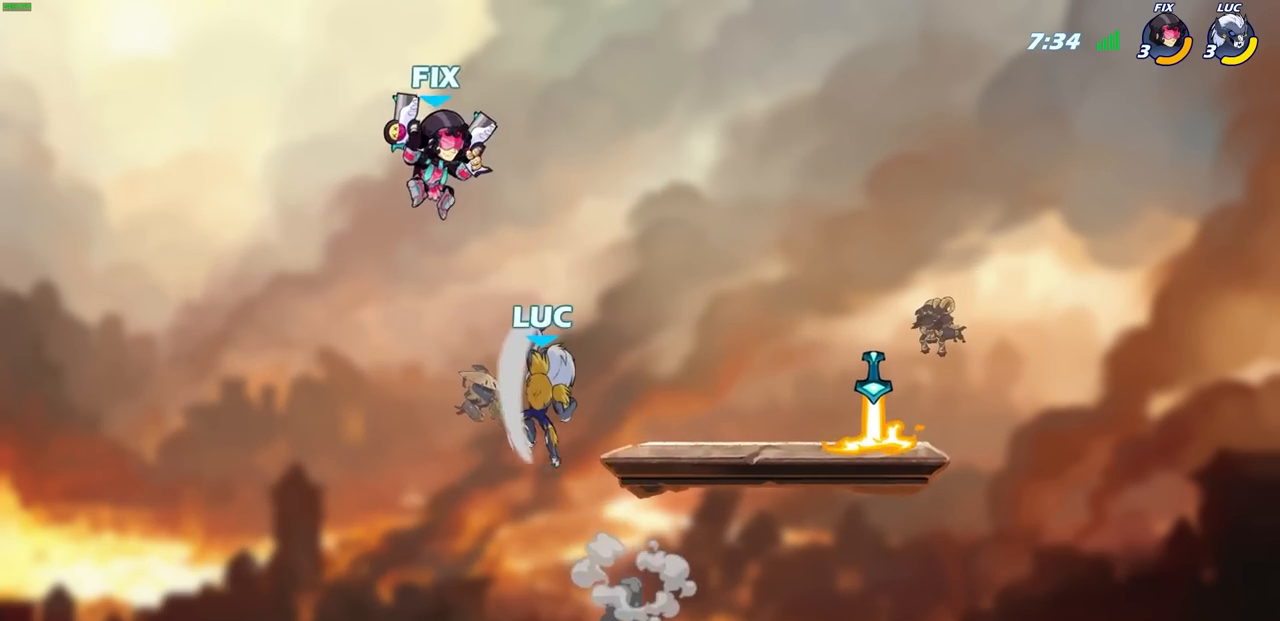
{"buttons": [], "left_stick": "up-right", "right_stick": "center", "events": [[117, "left_stick", "up"], [167, "left_stick", "up-right"]]}
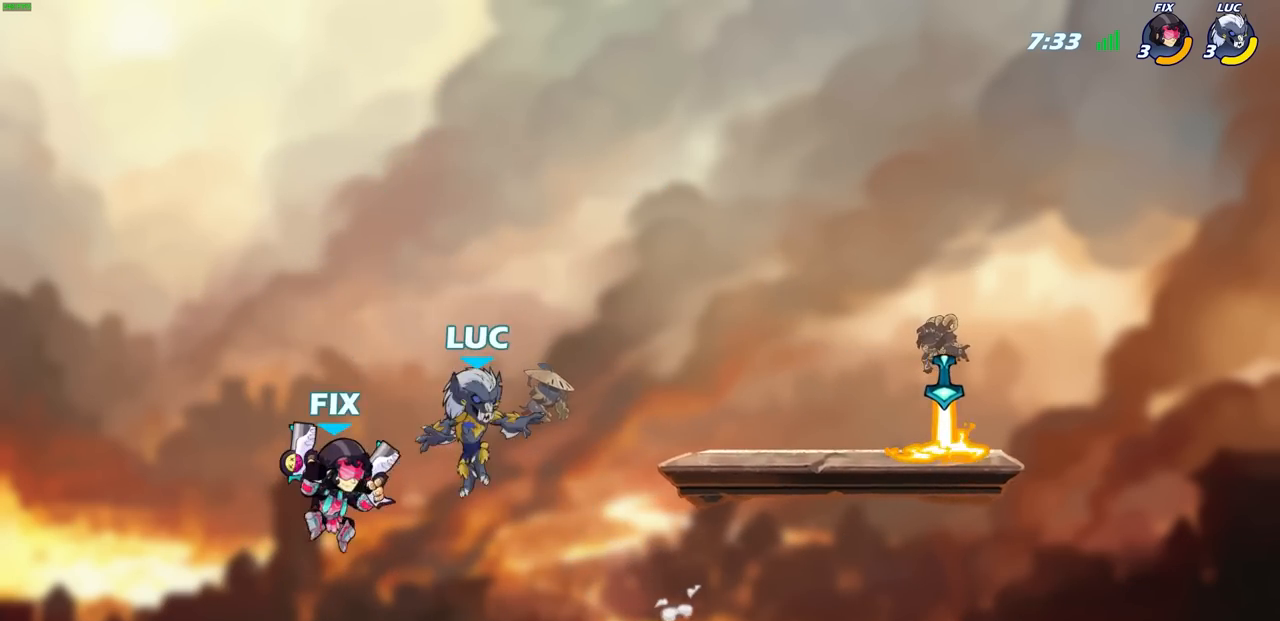
{"buttons": [], "left_stick": "right", "right_stick": "center", "events": [[100, "R2", "down"], [183, "R1", "down"], [483, "R1", "up"], [483, "left_stick", "right"], [500, "R2", "up"]]}
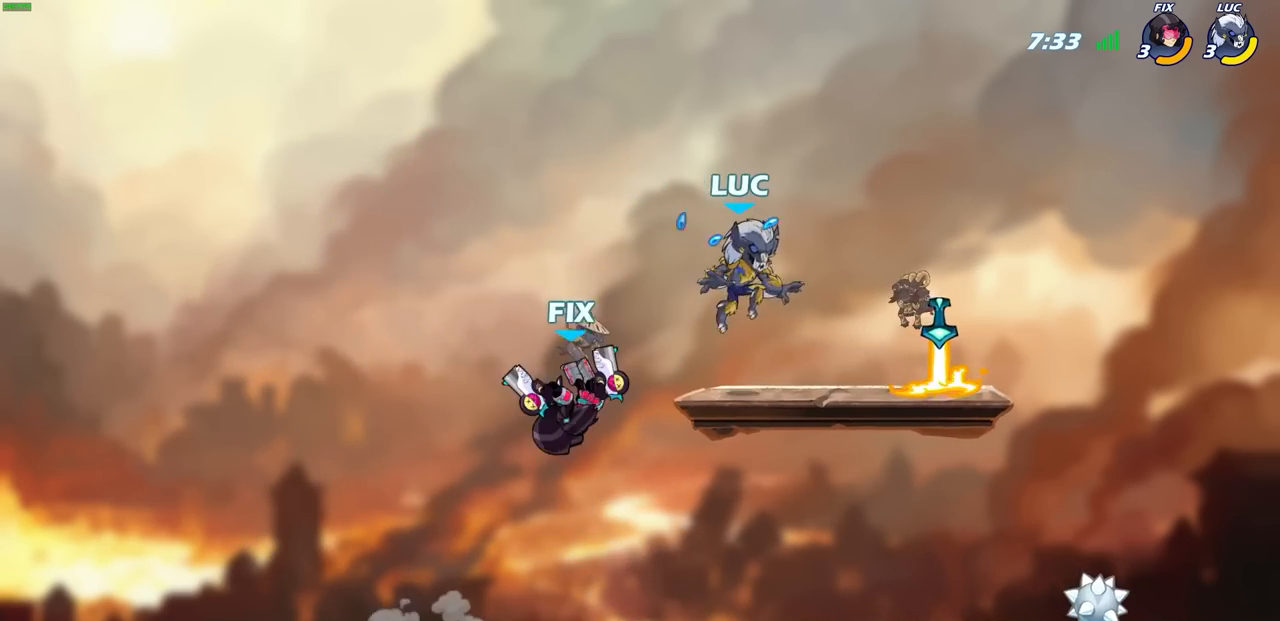
{"buttons": [], "left_stick": "down", "right_stick": "center", "events": [[117, "left_stick", "down-right"], [200, "R1", "down"], [233, "CROSS", "down"], [317, "left_stick", "up-right"], [350, "R1", "up"], [367, "CROSS", "up"], [450, "left_stick", "down"]]}
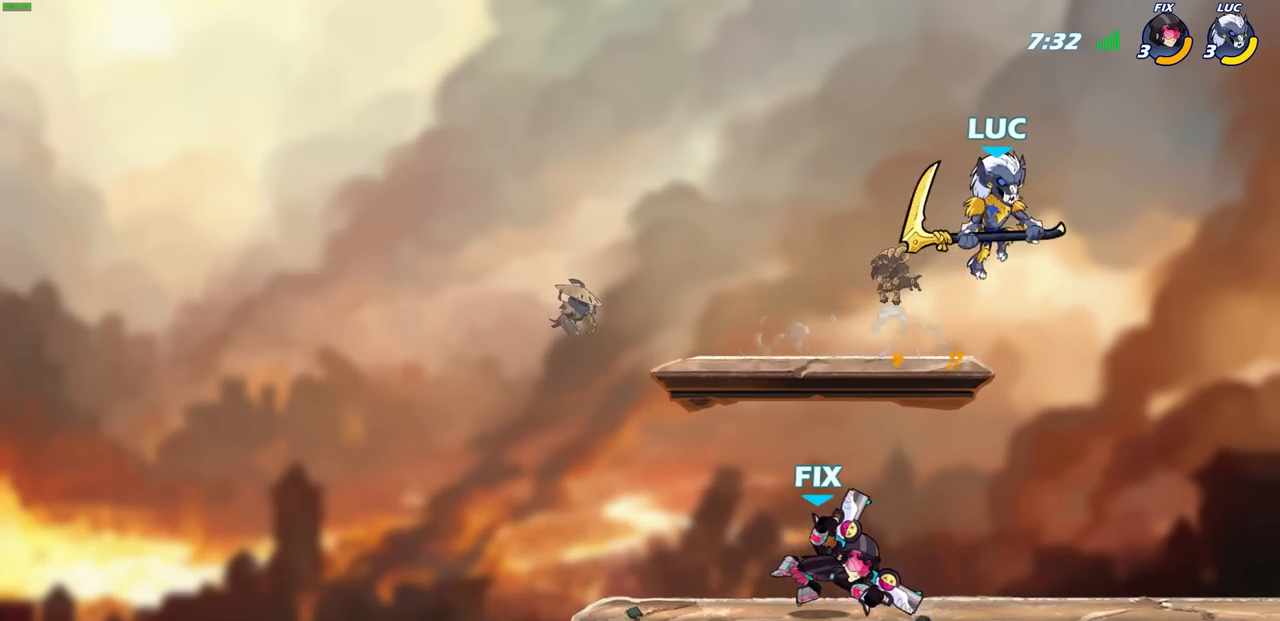
{"buttons": [], "left_stick": "down-left", "right_stick": "center", "events": [[400, "left_stick", "down-left"]]}
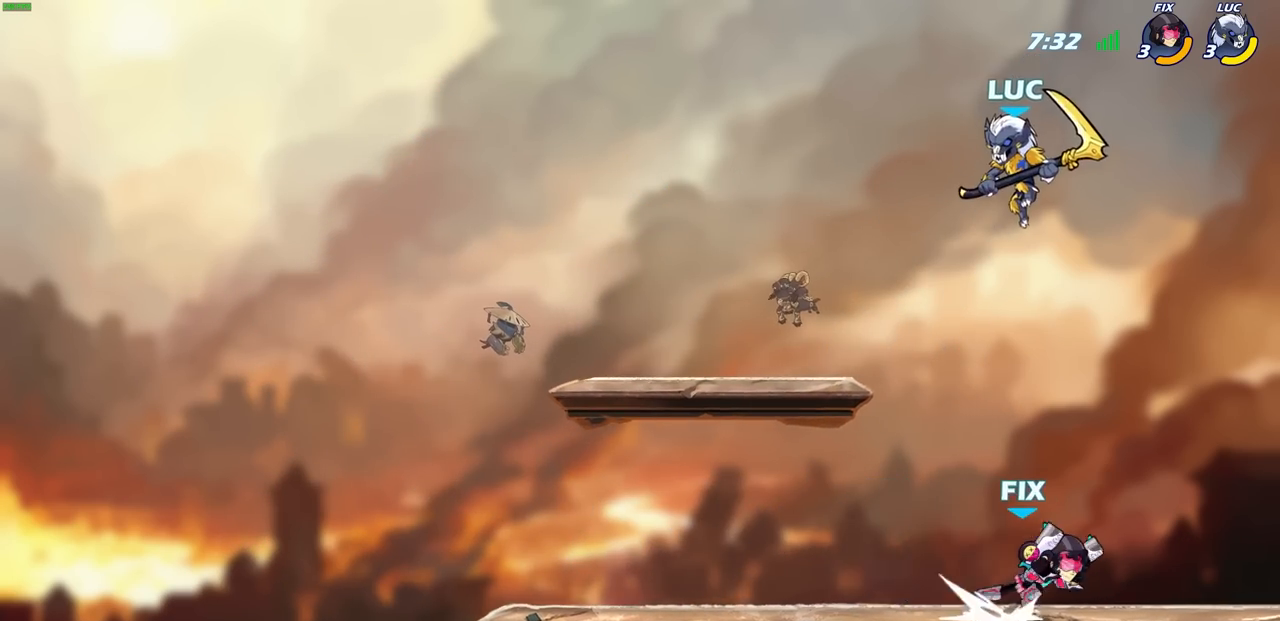
{"buttons": ["SQUARE"], "left_stick": "up-right", "right_stick": "center", "events": [[50, "left_stick", "up-right"], [183, "left_stick", "right"], [383, "left_stick", "up-right"], [450, "SQUARE", "down"]]}
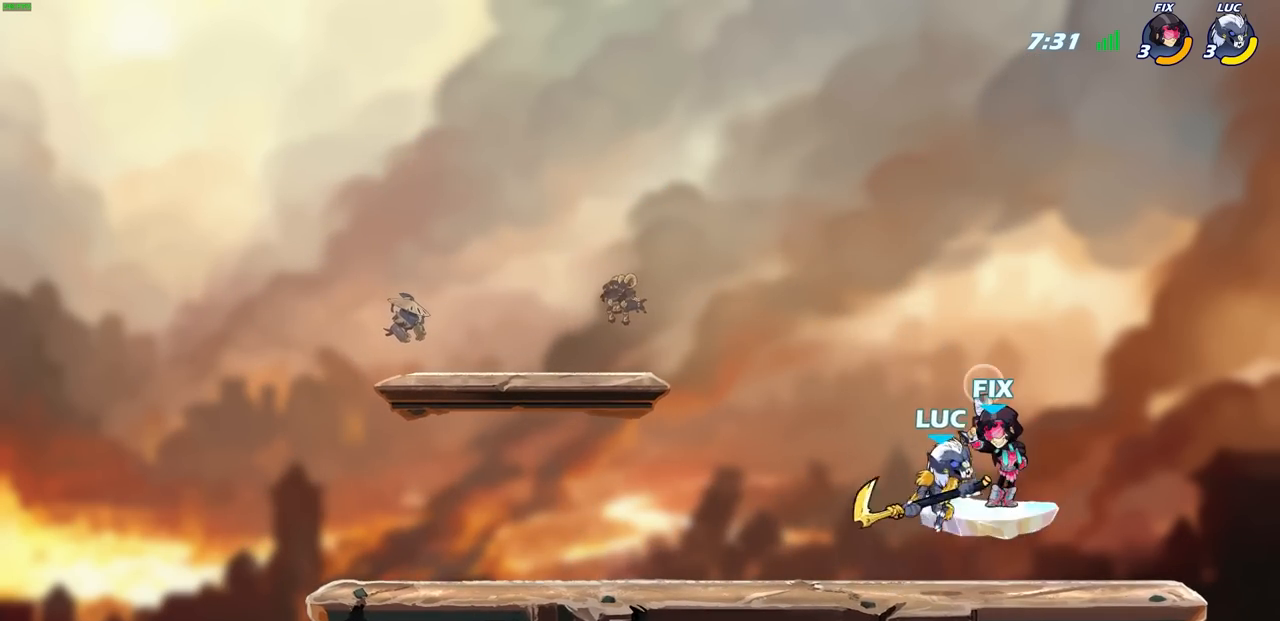
{"buttons": [], "left_stick": "up-left", "right_stick": "center", "events": [[33, "SQUARE", "up"], [167, "left_stick", "up-left"]]}
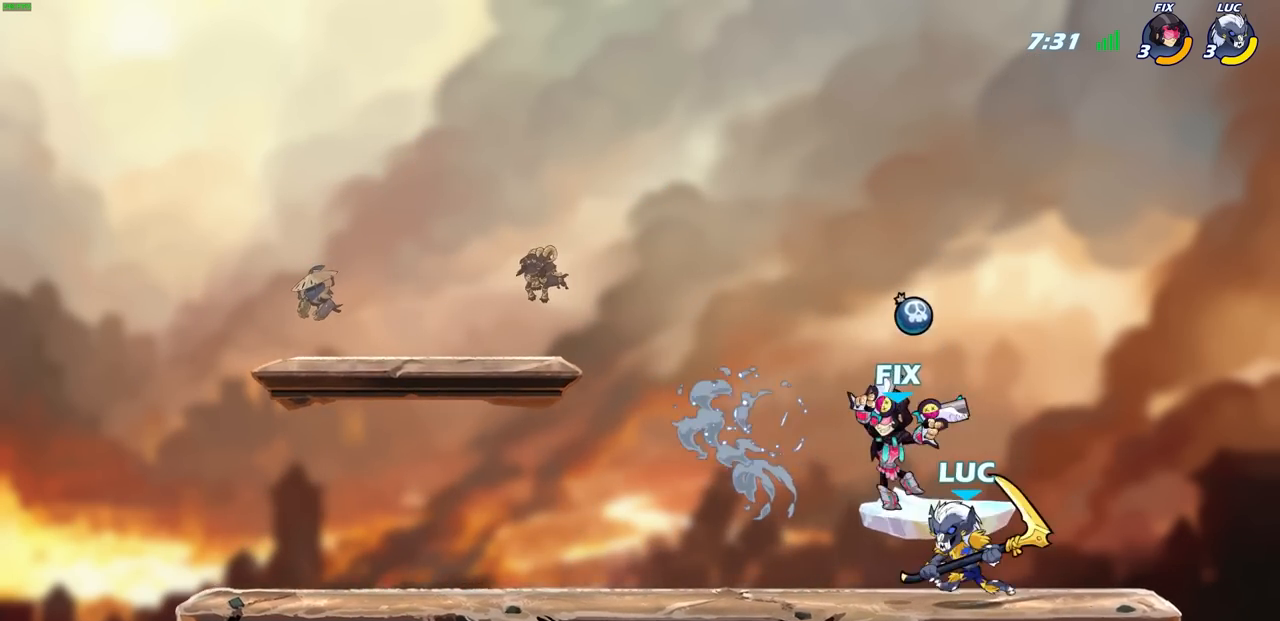
{"buttons": ["CROSS"], "left_stick": "center", "right_stick": "center", "events": [[117, "left_stick", "center"], [167, "SQUARE", "down"], [267, "SQUARE", "up"], [483, "CROSS", "down"]]}
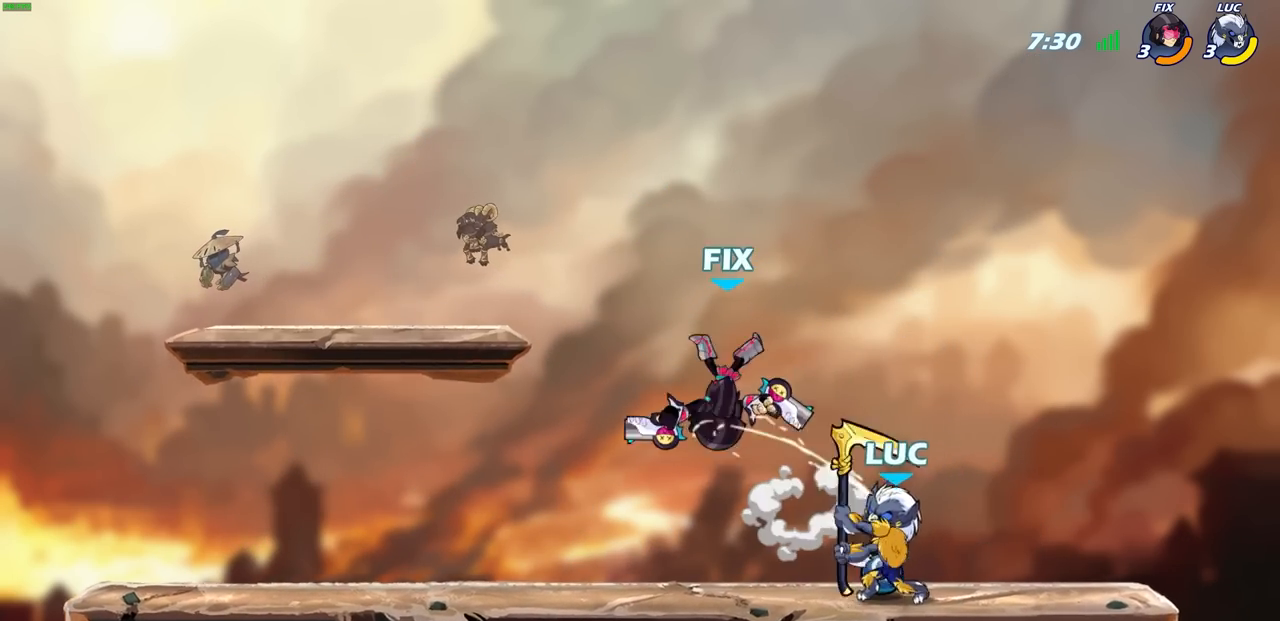
{"buttons": [], "left_stick": "right", "right_stick": "center", "events": [[33, "SQUARE", "down"], [50, "CROSS", "up"], [67, "SQUARE", "up"], [117, "left_stick", "right"]]}
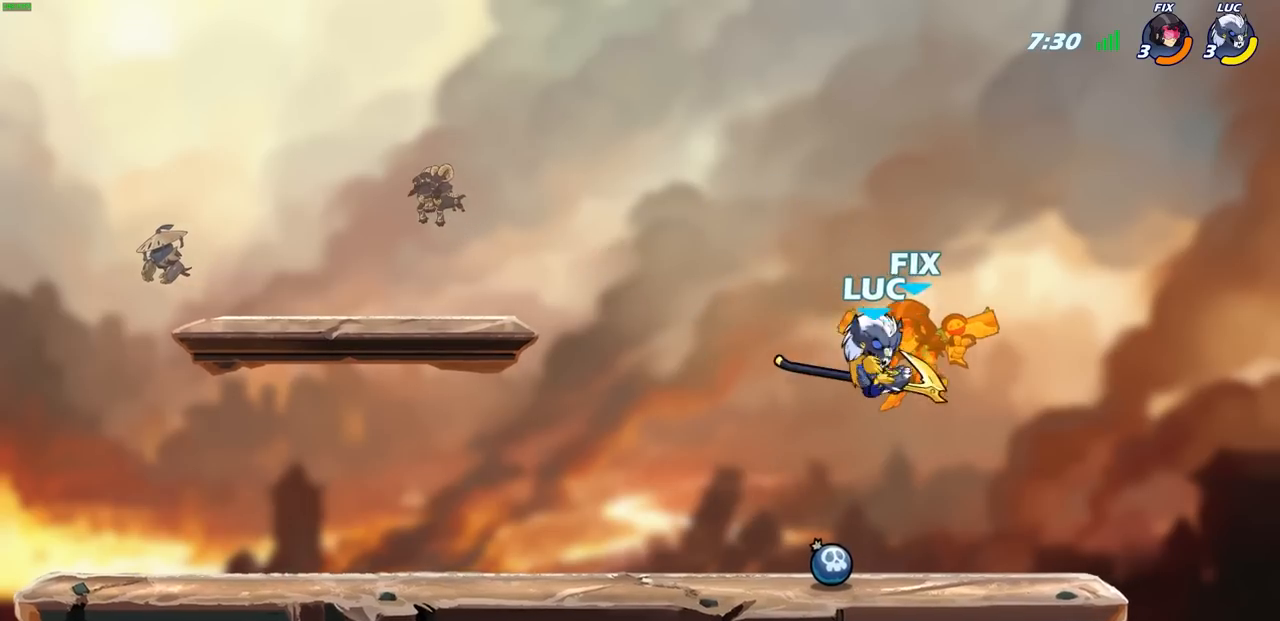
{"buttons": ["R1", "R2"], "left_stick": "right", "right_stick": "center", "events": [[367, "R1", "down"], [367, "R2", "down"]]}
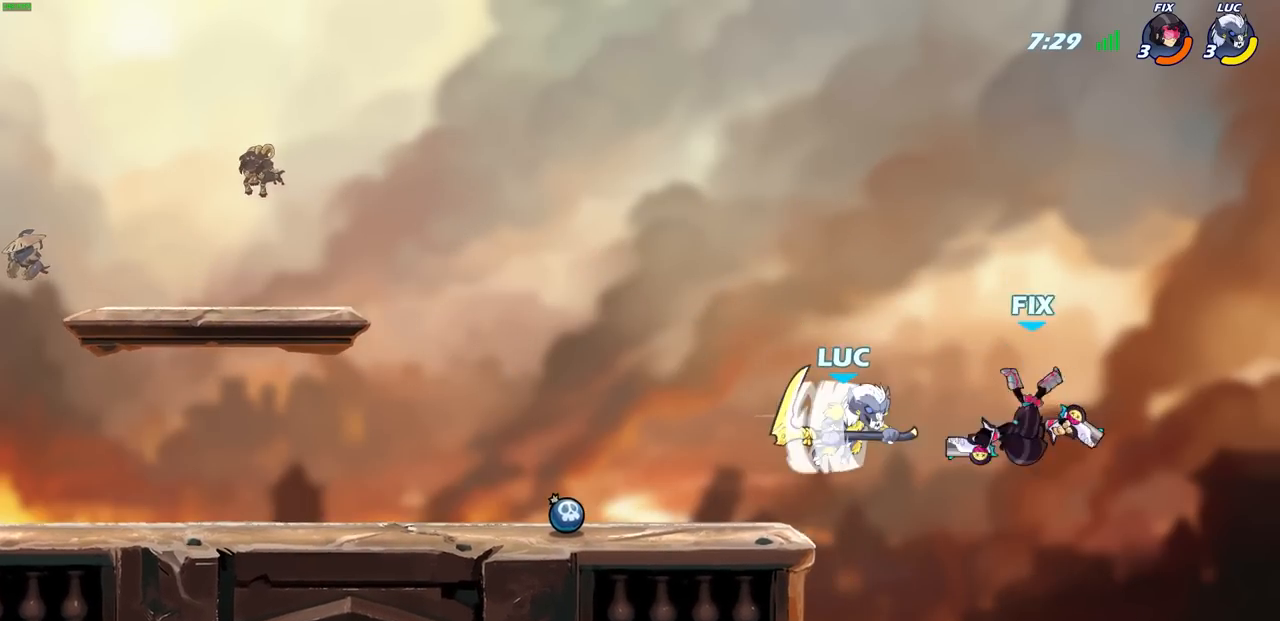
{"buttons": [], "left_stick": "center", "right_stick": "center", "events": [[17, "R1", "up"], [33, "R2", "up"], [83, "CIRCLE", "down"], [183, "CIRCLE", "up"], [183, "left_stick", "center"]]}
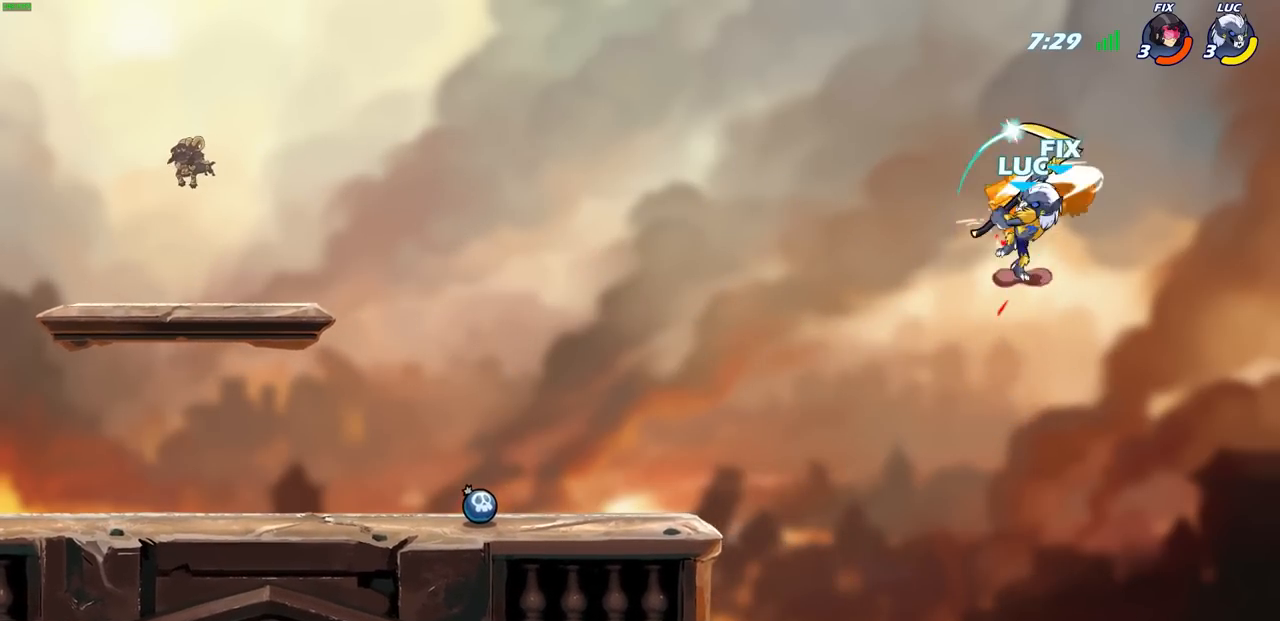
{"buttons": [], "left_stick": "left", "right_stick": "center", "events": [[50, "left_stick", "left"]]}
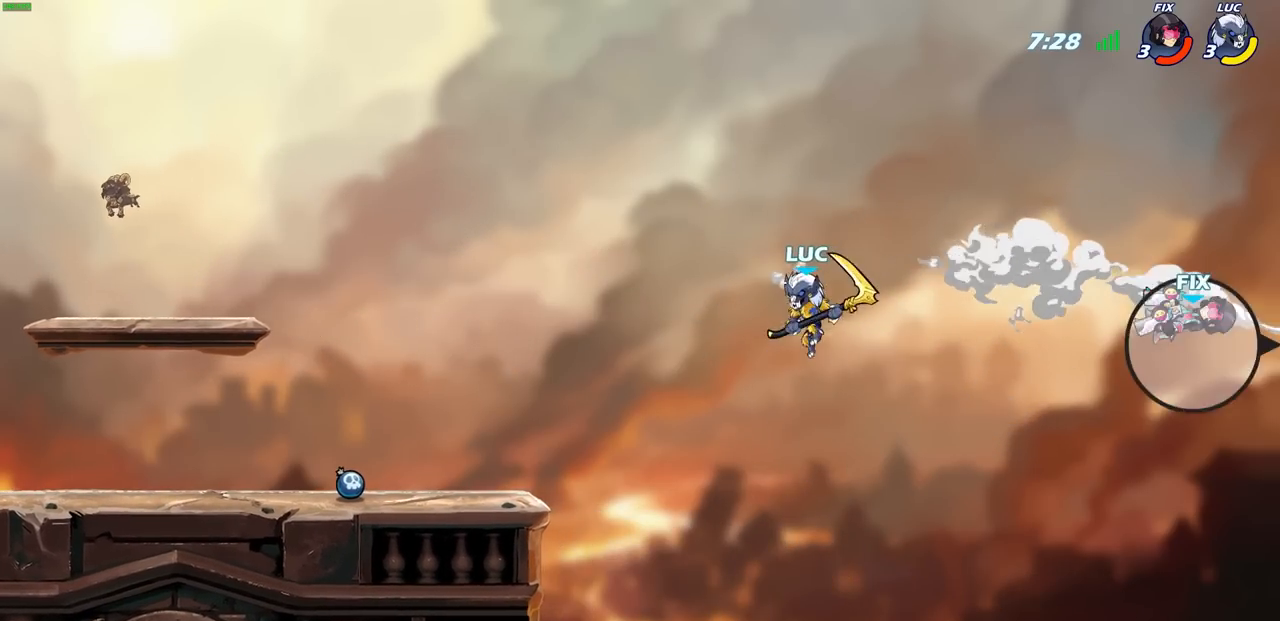
{"buttons": [], "left_stick": "up-left", "right_stick": "center", "events": [[217, "left_stick", "up-left"], [300, "CROSS", "down"], [433, "CROSS", "up"]]}
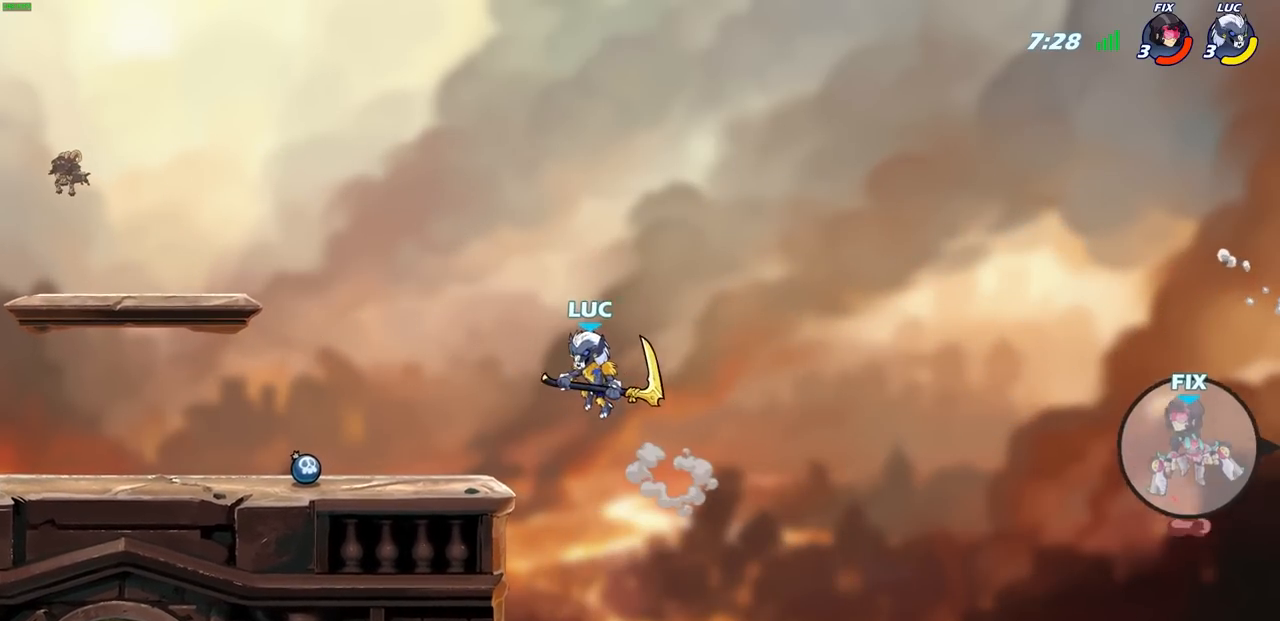
{"buttons": [], "left_stick": "right", "right_stick": "center", "events": [[117, "left_stick", "left"], [267, "left_stick", "down-left"], [483, "left_stick", "right"]]}
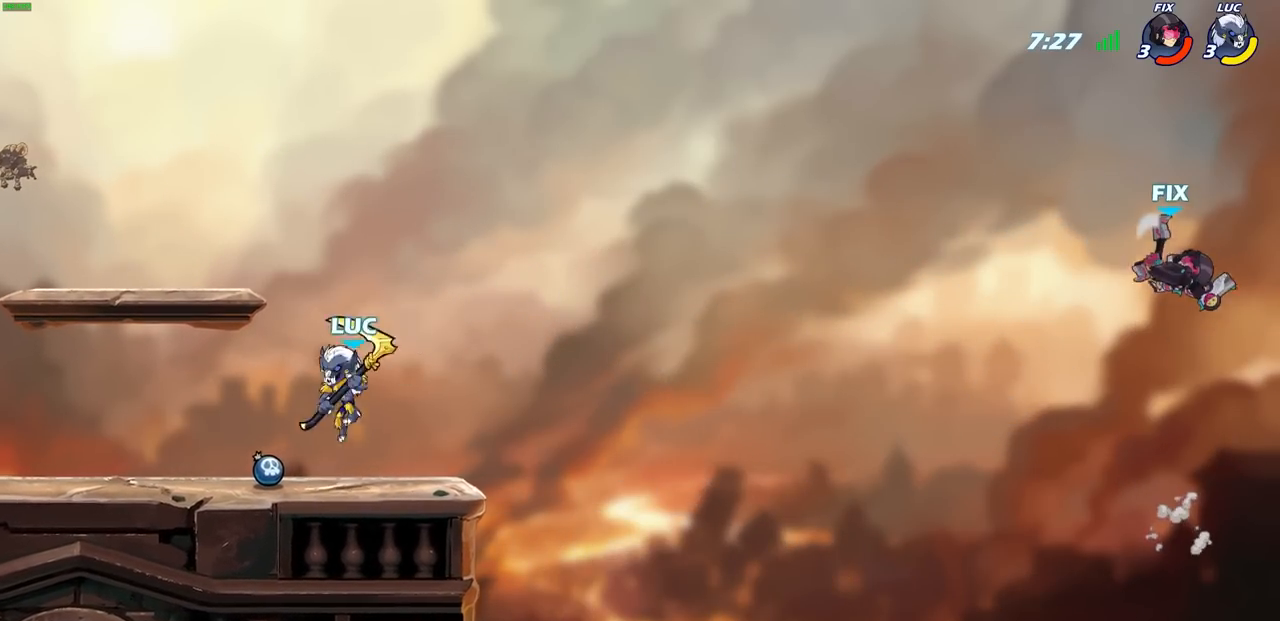
{"buttons": [], "left_stick": "center", "right_stick": "center", "events": [[133, "left_stick", "center"]]}
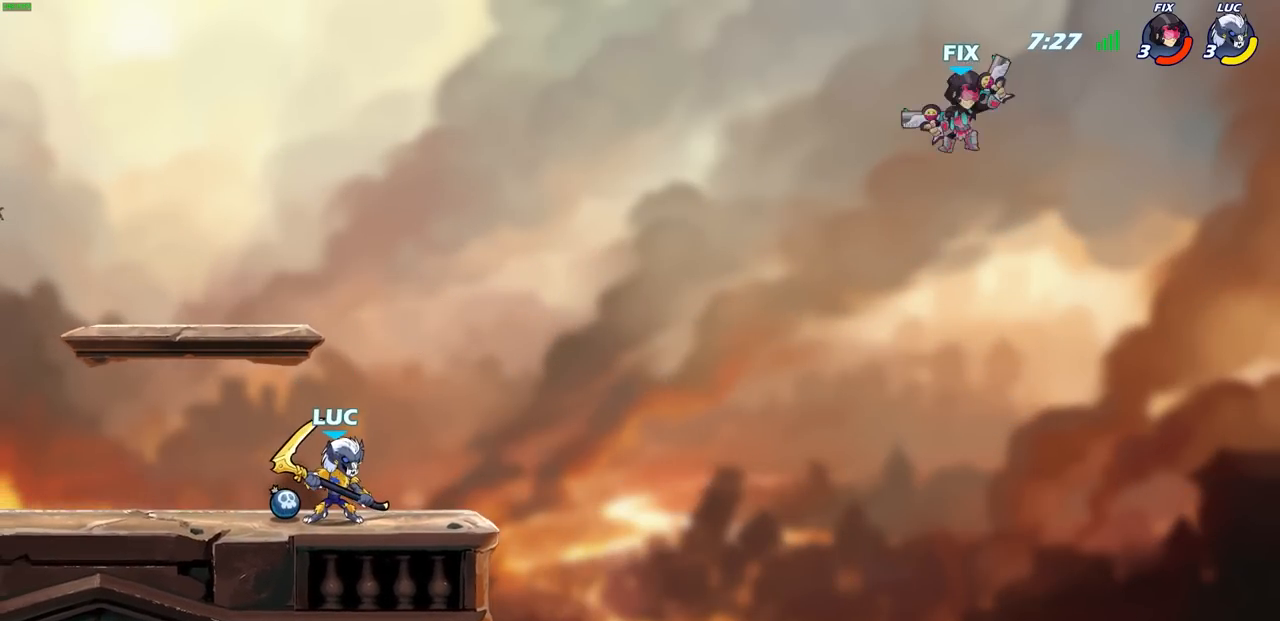
{"buttons": [], "left_stick": "center", "right_stick": "center", "events": []}
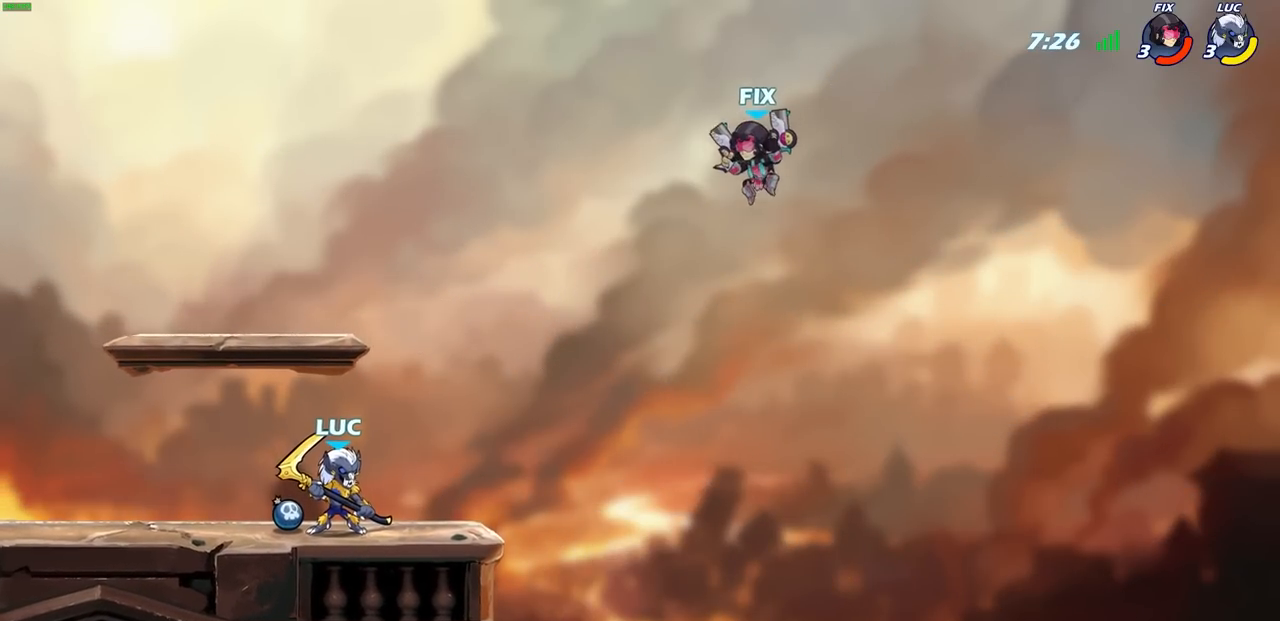
{"buttons": ["CIRCLE"], "left_stick": "down-left", "right_stick": "center", "events": [[383, "left_stick", "down-left"], [450, "CIRCLE", "down"]]}
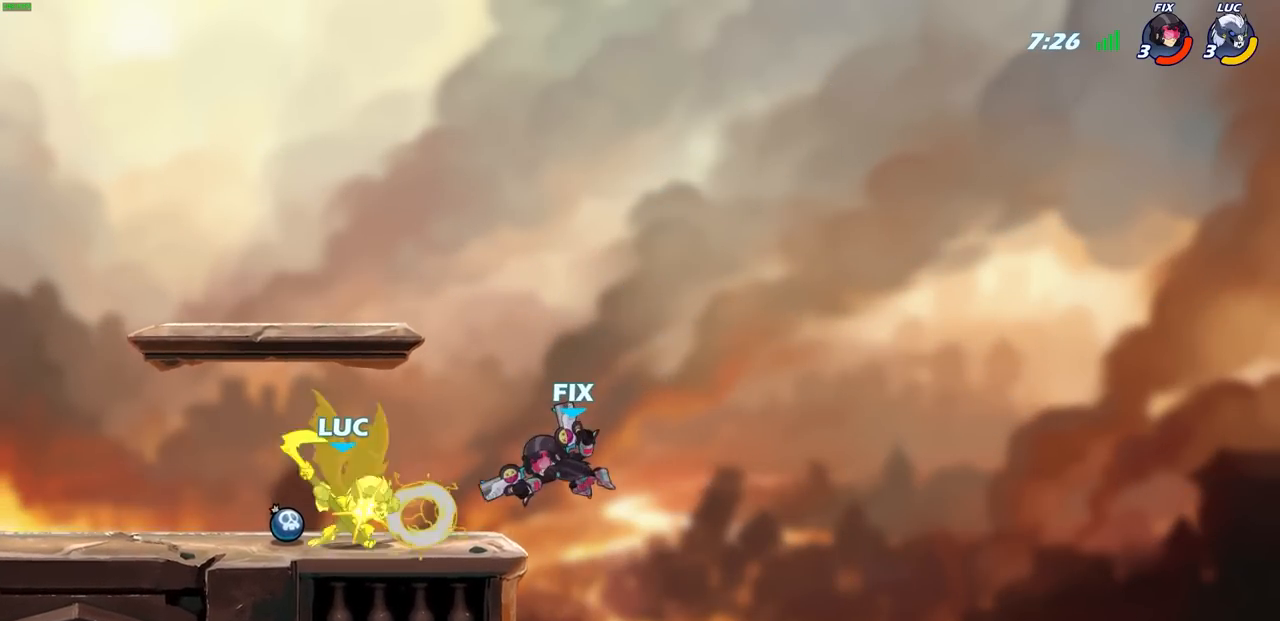
{"buttons": [], "left_stick": "right", "right_stick": "center", "events": [[317, "CIRCLE", "up"], [367, "left_stick", "center"], [433, "left_stick", "right"]]}
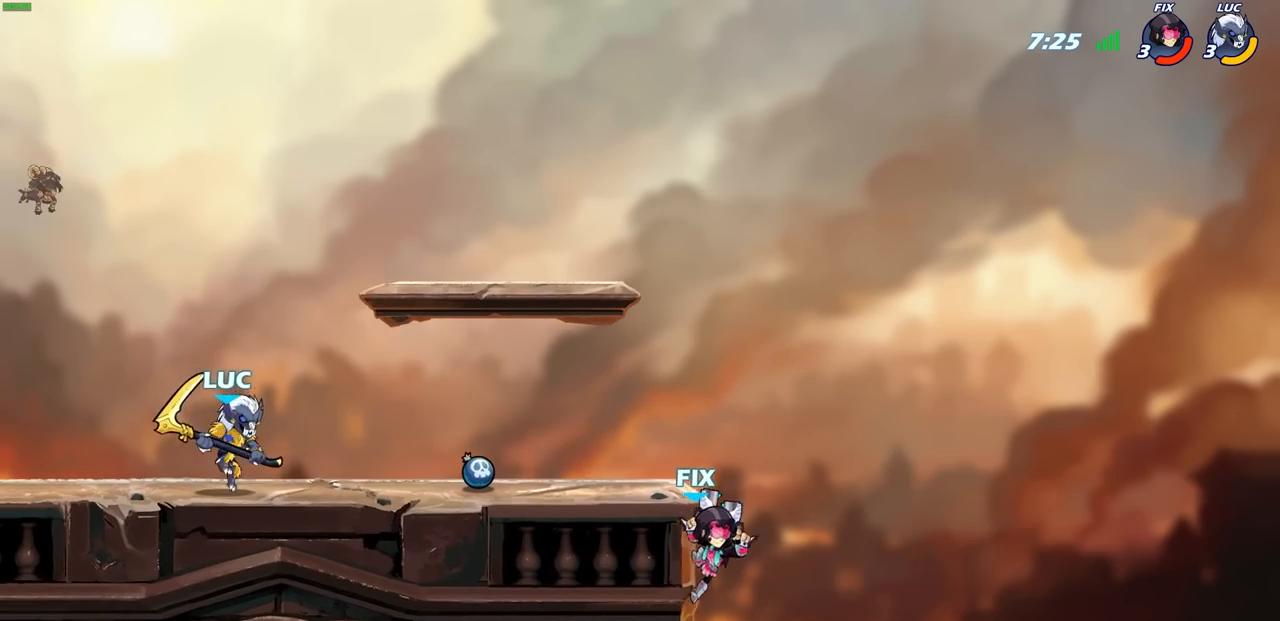
{"buttons": ["CIRCLE"], "left_stick": "down-left", "right_stick": "center", "events": [[67, "R2", "down"], [100, "CIRCLE", "down"], [100, "left_stick", "down-left"], [183, "R2", "up"]]}
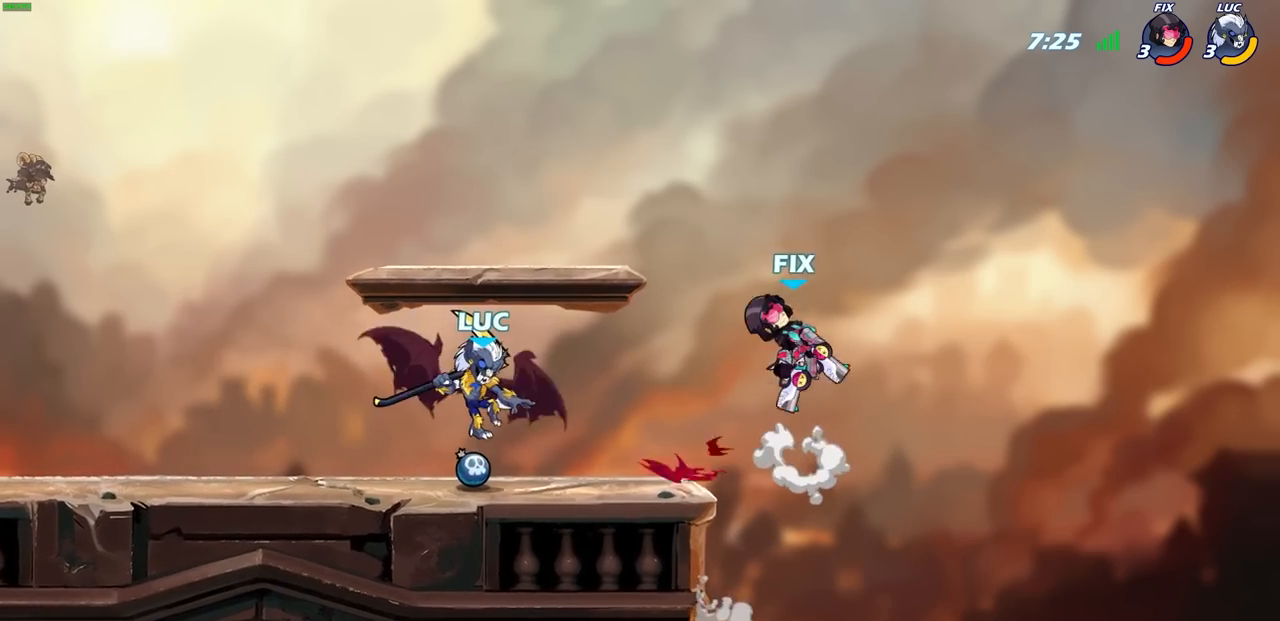
{"buttons": ["CIRCLE"], "left_stick": "down-left", "right_stick": "center", "events": []}
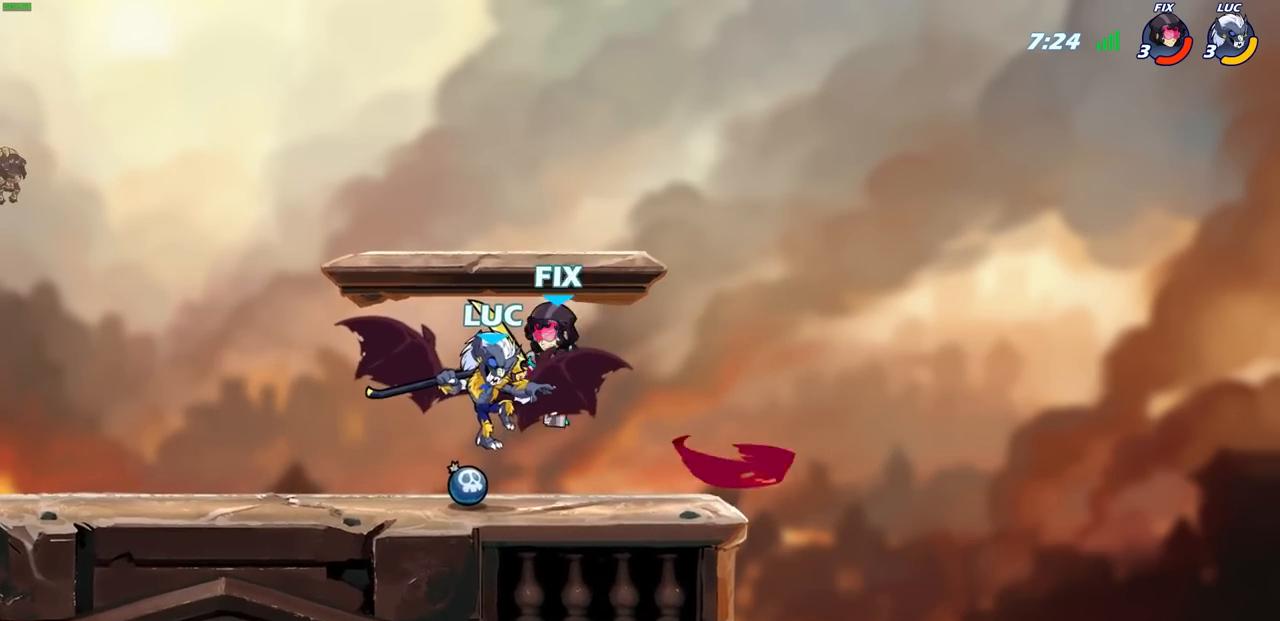
{"buttons": ["SQUARE"], "left_stick": "center", "right_stick": "center", "events": [[283, "CIRCLE", "up"], [283, "left_stick", "center"], [383, "left_stick", "up-left"], [467, "SQUARE", "down"], [483, "left_stick", "center"]]}